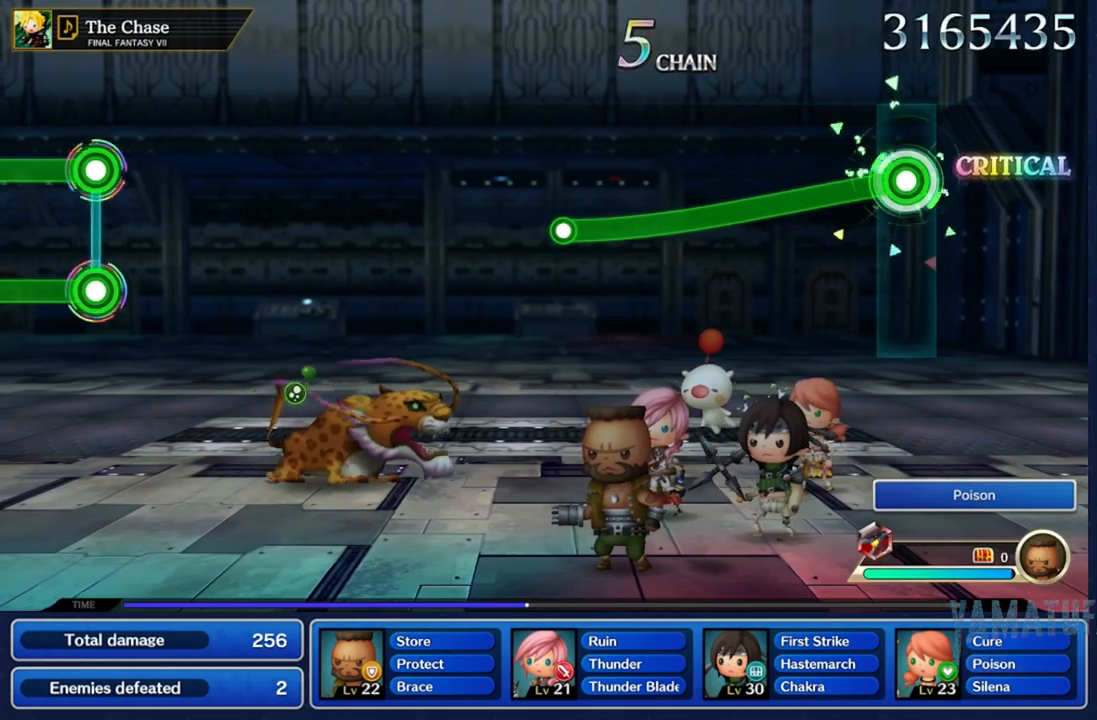
Gameplay with a controller (Nintendo layout); each line is a JSON object with the inputs held at the frame after it. "events" lists button and stick changes between this image and that frame as [ms after this image, input, new state], when the widget could be followed in between. Not read: L3 R3 SELECT START.
{"buttons": ["A"], "left_stick": "down", "right_stick": "center", "events": []}
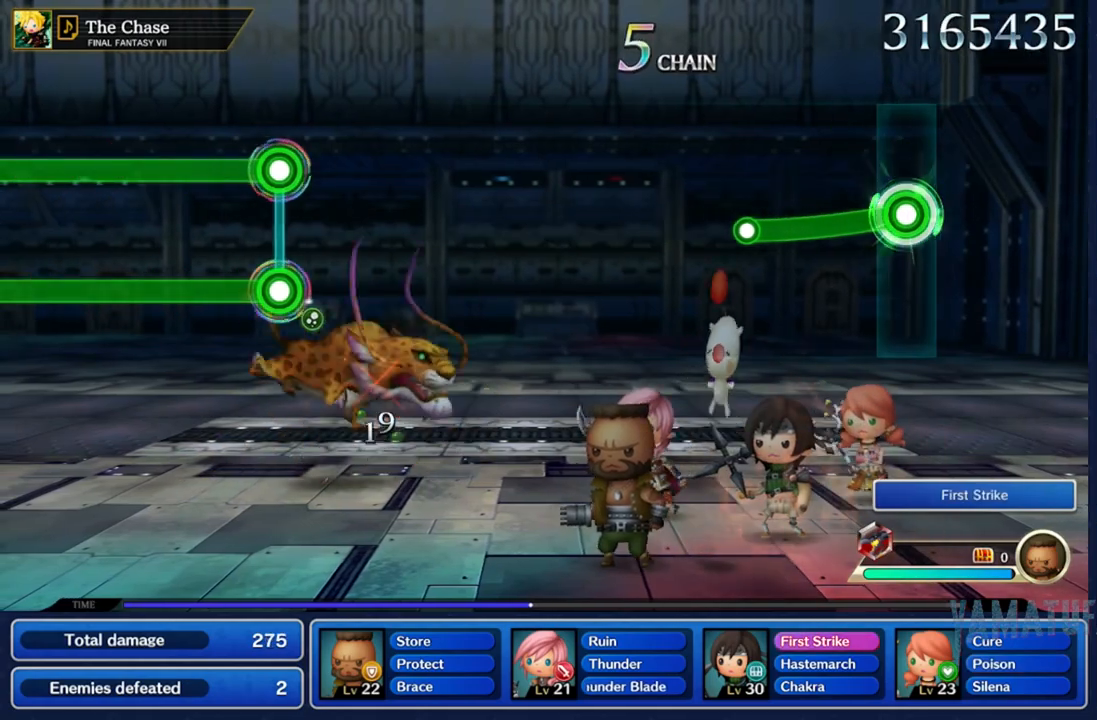
{"buttons": [], "left_stick": "center", "right_stick": "center", "events": [[233, "left_stick", "center"], [467, "A", "up"]]}
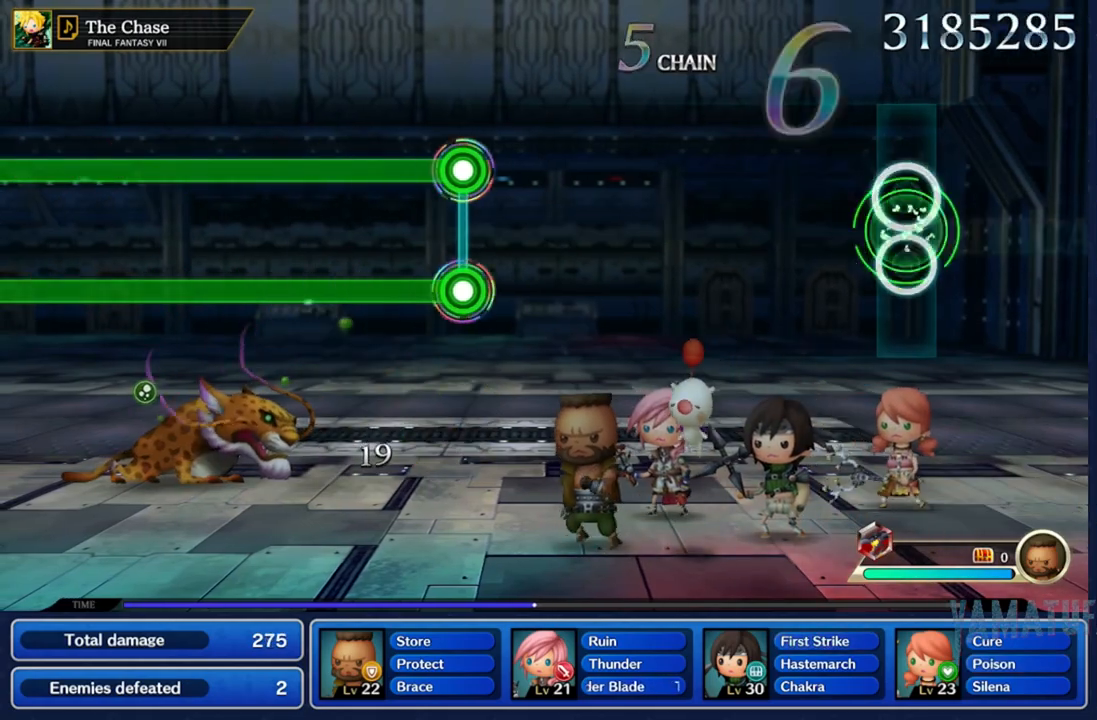
{"buttons": [], "left_stick": "center", "right_stick": "center", "events": []}
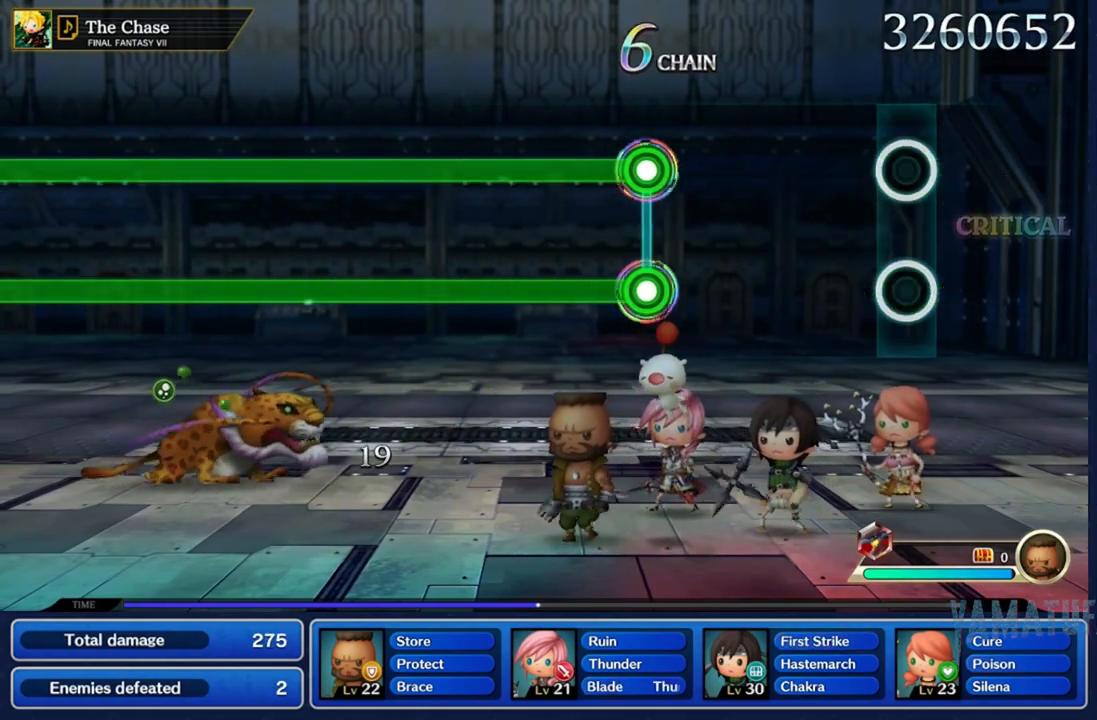
{"buttons": [], "left_stick": "center", "right_stick": "center", "events": []}
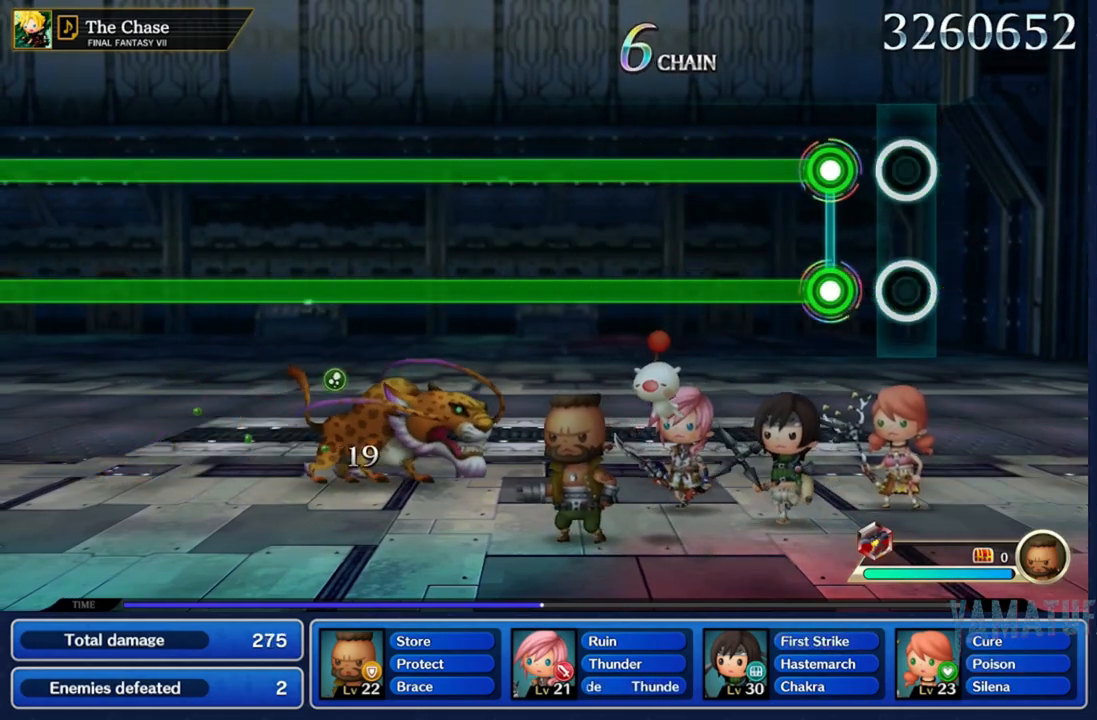
{"buttons": ["A", "X"], "left_stick": "center", "right_stick": "center", "events": [[217, "A", "down"], [217, "X", "down"]]}
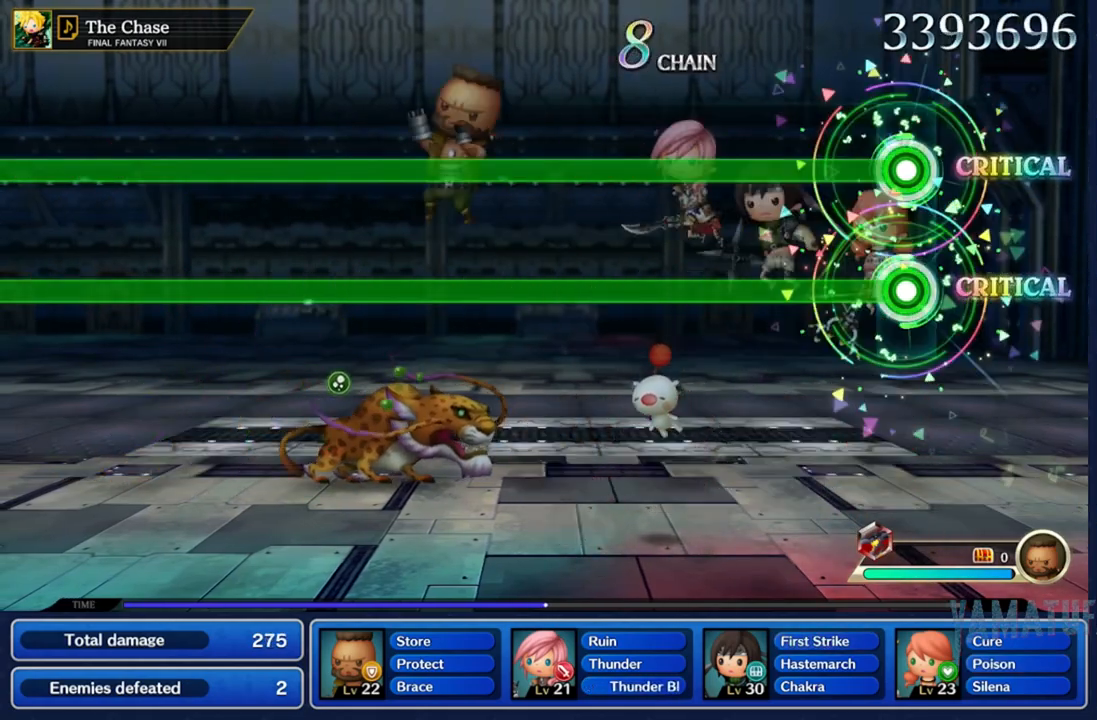
{"buttons": ["A", "X"], "left_stick": "center", "right_stick": "center", "events": []}
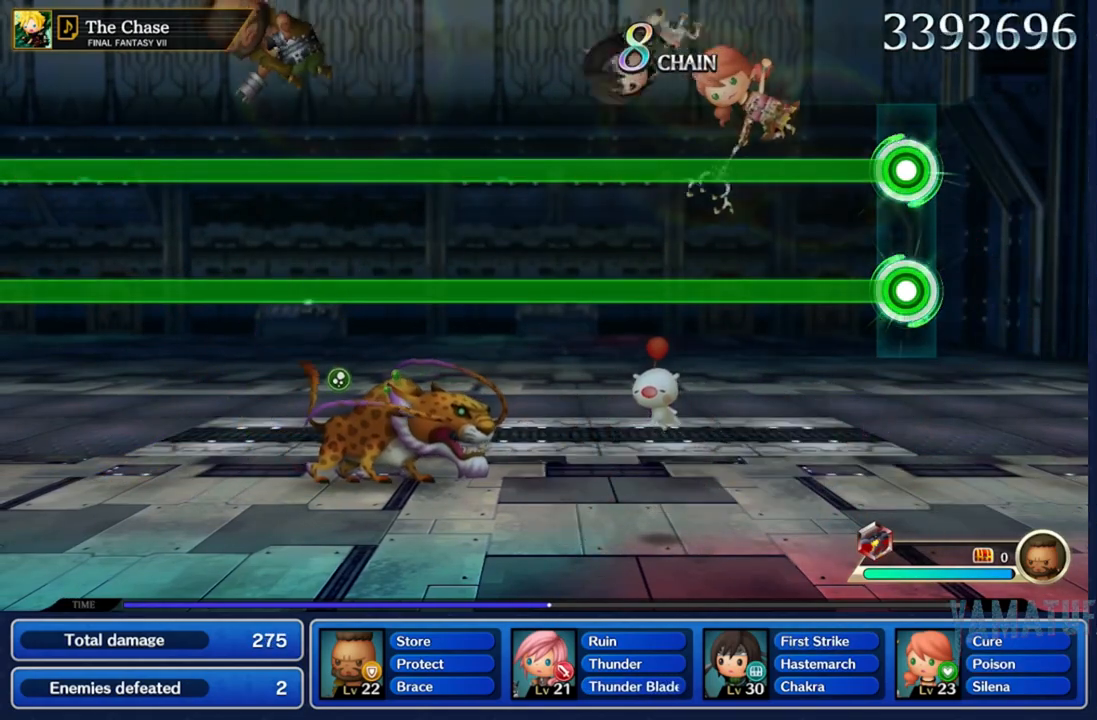
{"buttons": ["A", "X"], "left_stick": "center", "right_stick": "center", "events": []}
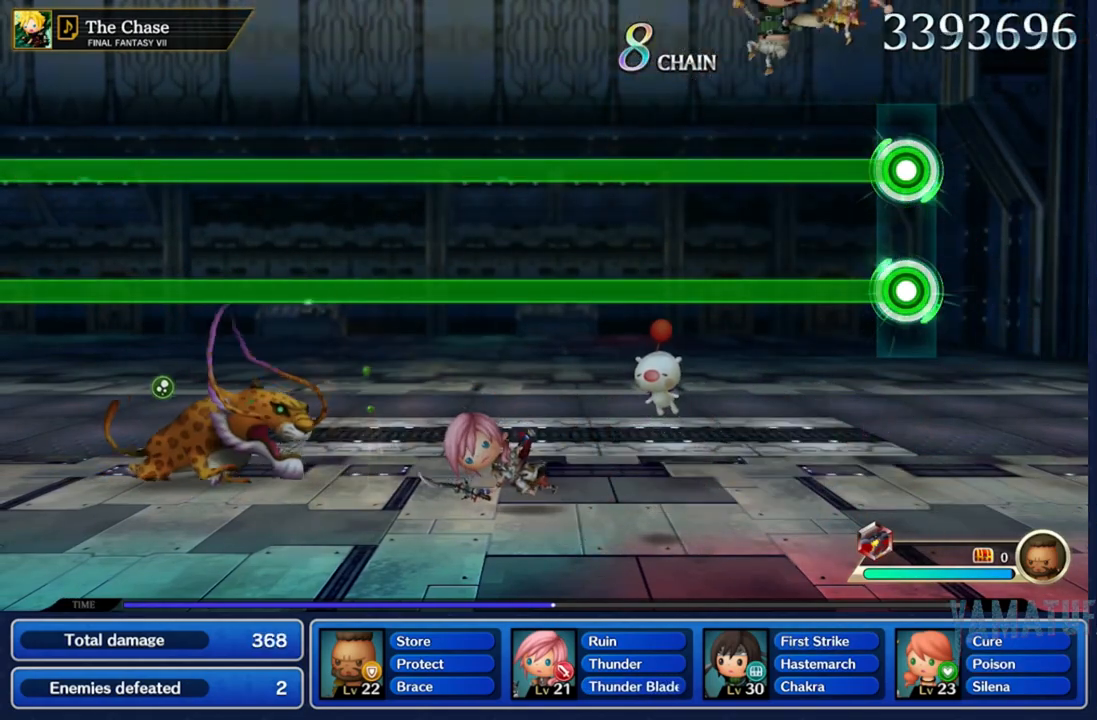
{"buttons": ["A", "X"], "left_stick": "center", "right_stick": "center", "events": []}
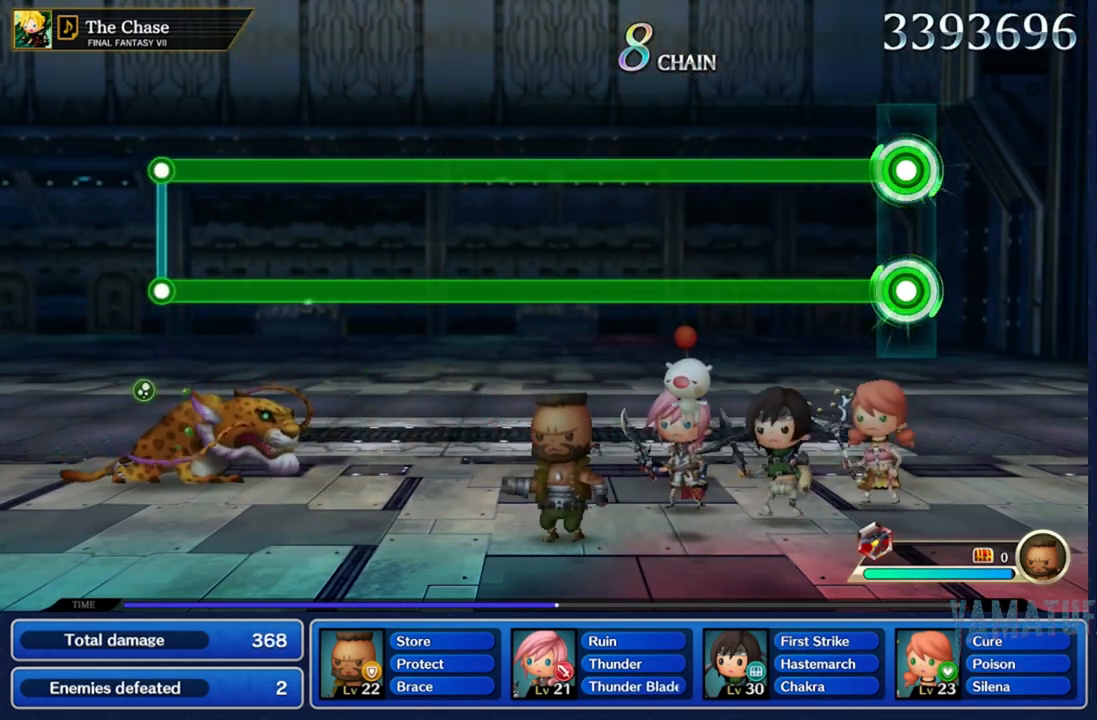
{"buttons": ["A", "X"], "left_stick": "center", "right_stick": "center", "events": []}
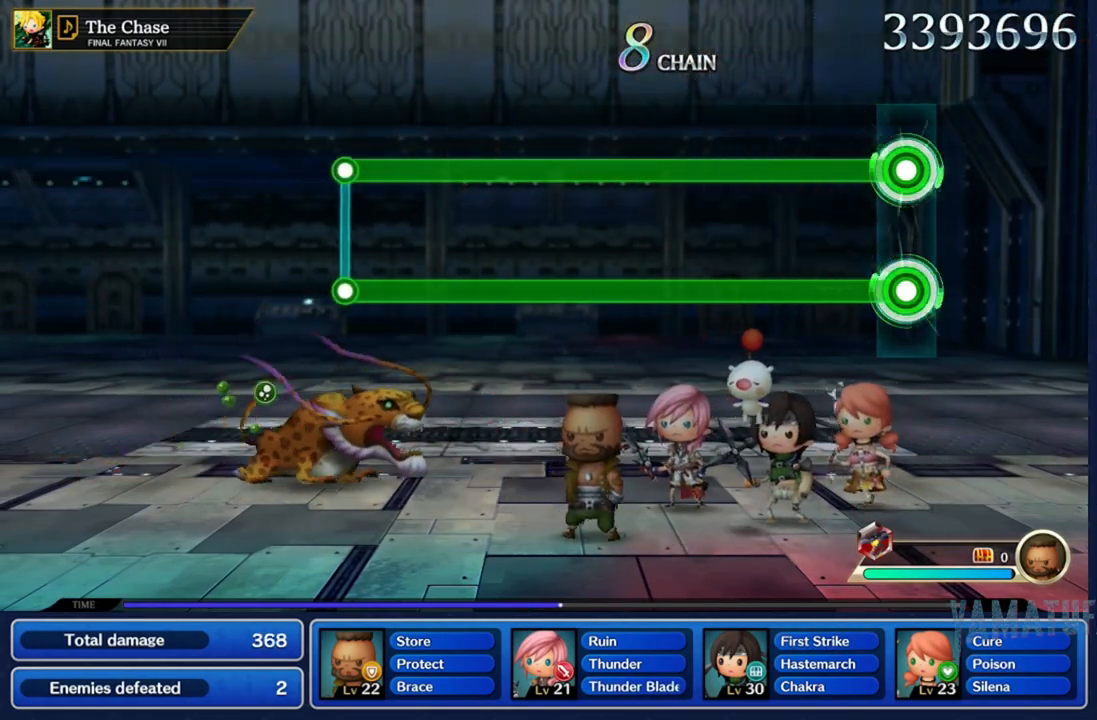
{"buttons": ["A", "X"], "left_stick": "center", "right_stick": "center", "events": []}
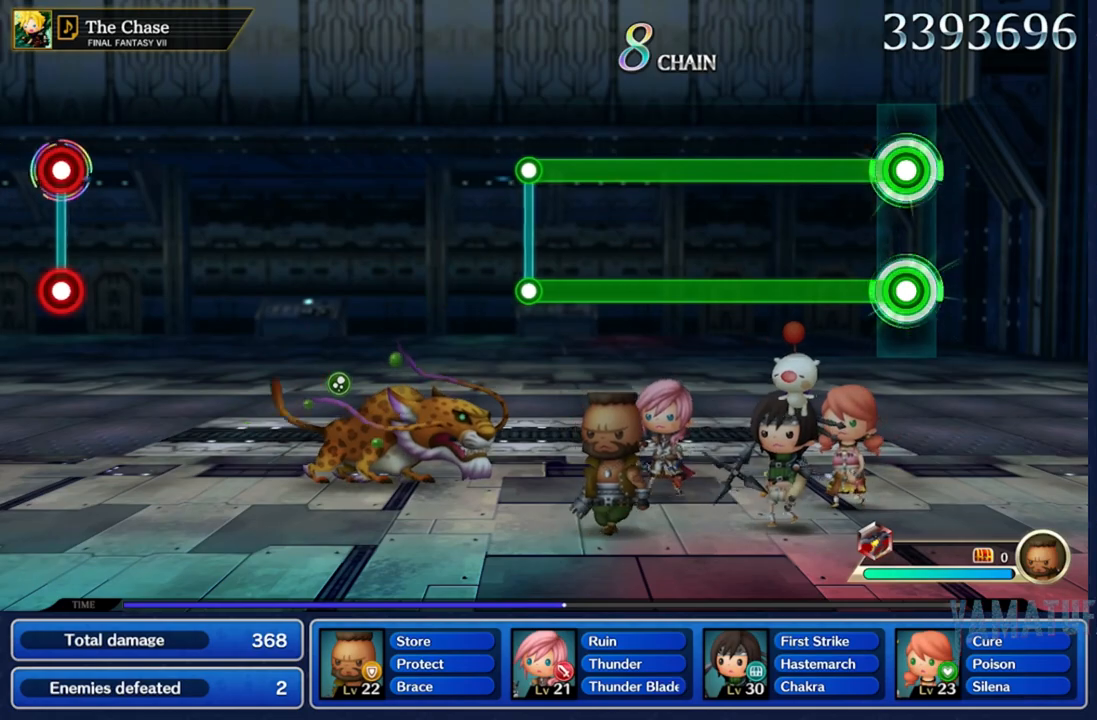
{"buttons": ["A", "X"], "left_stick": "center", "right_stick": "center", "events": []}
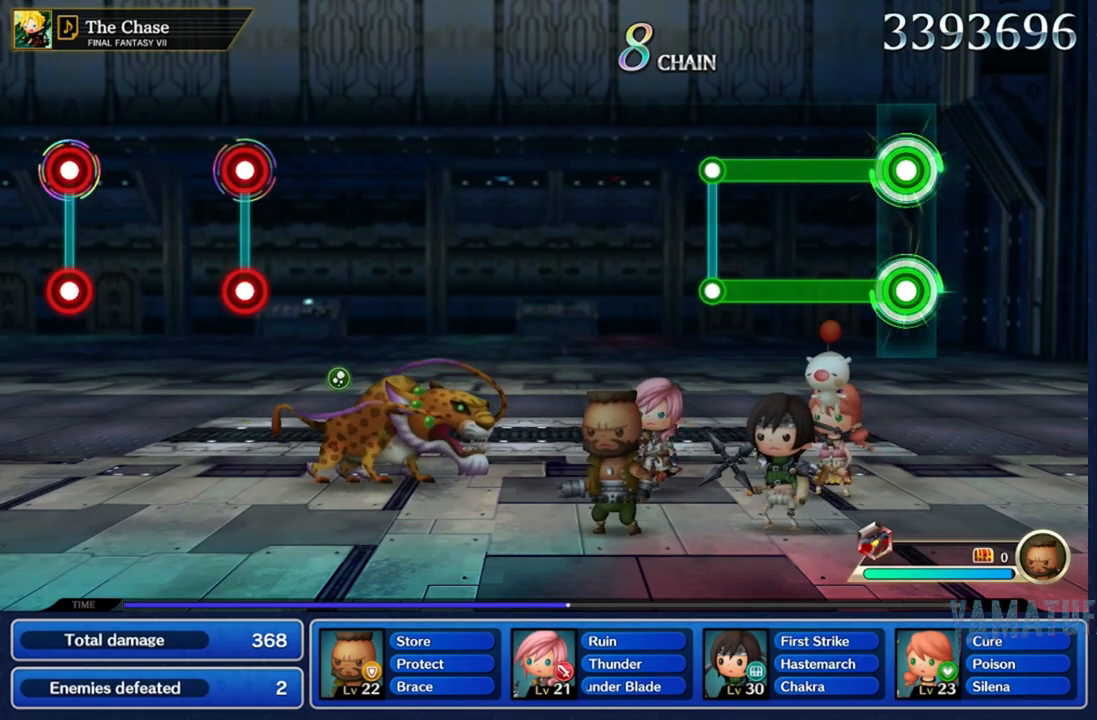
{"buttons": ["A", "X"], "left_stick": "center", "right_stick": "center", "events": []}
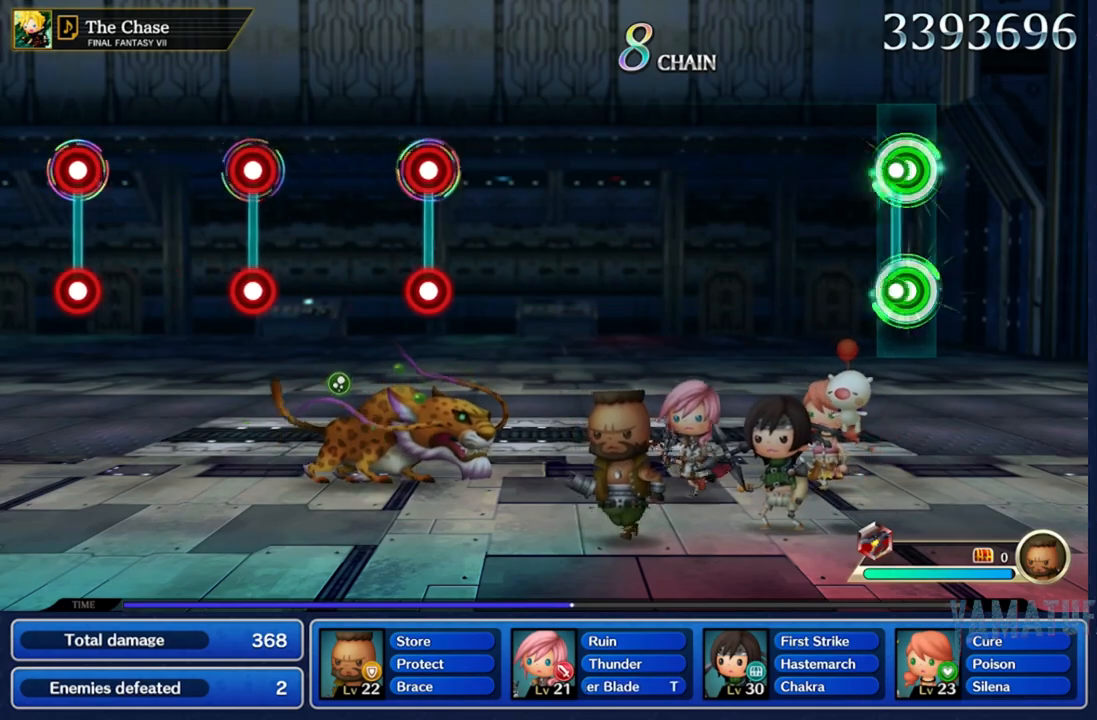
{"buttons": [], "left_stick": "center", "right_stick": "center", "events": [[67, "A", "up"], [217, "X", "up"]]}
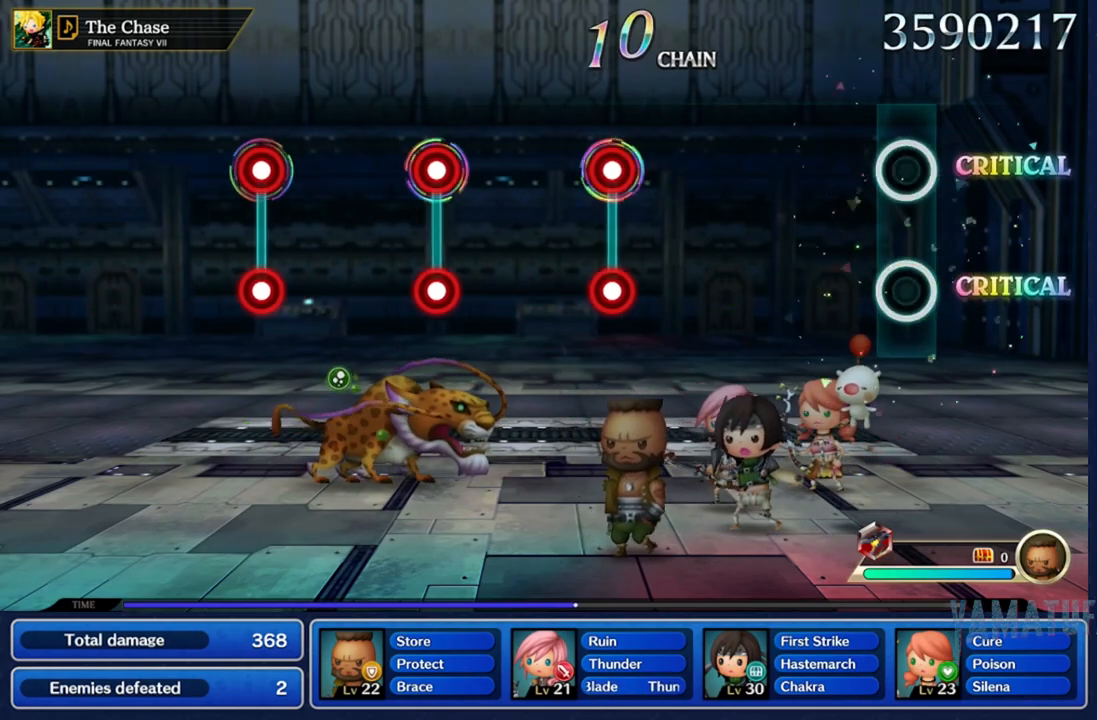
{"buttons": [], "left_stick": "center", "right_stick": "center", "events": []}
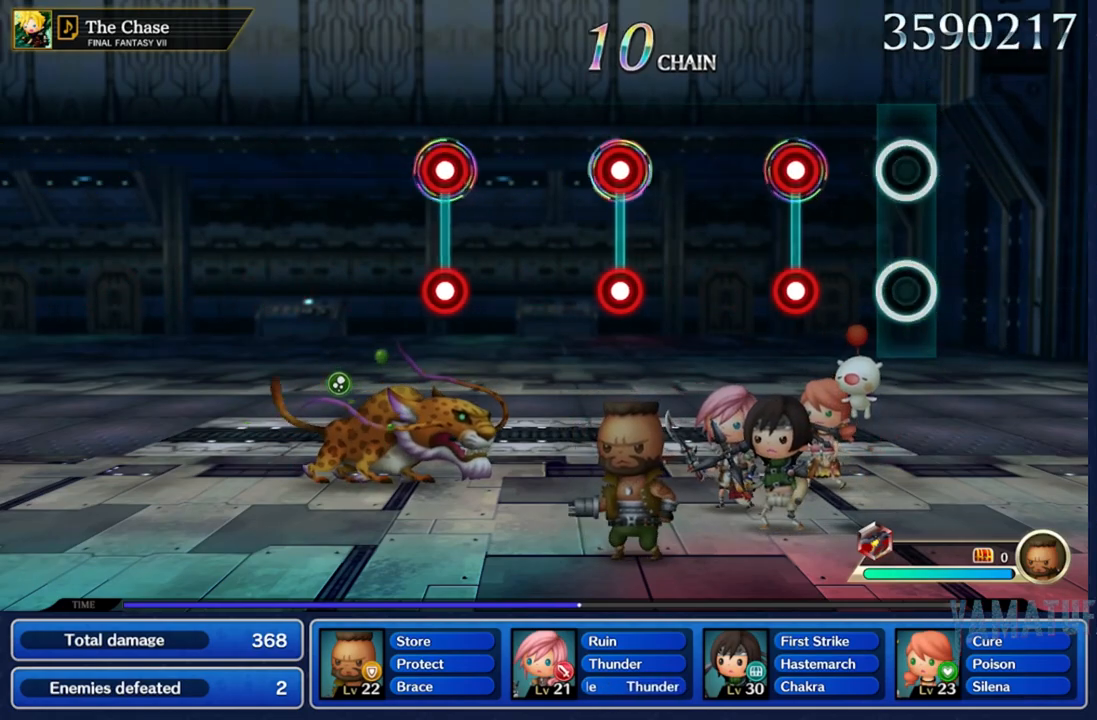
{"buttons": ["A"], "left_stick": "center", "right_stick": "center", "events": [[300, "A", "down"], [300, "X", "down"], [483, "X", "up"]]}
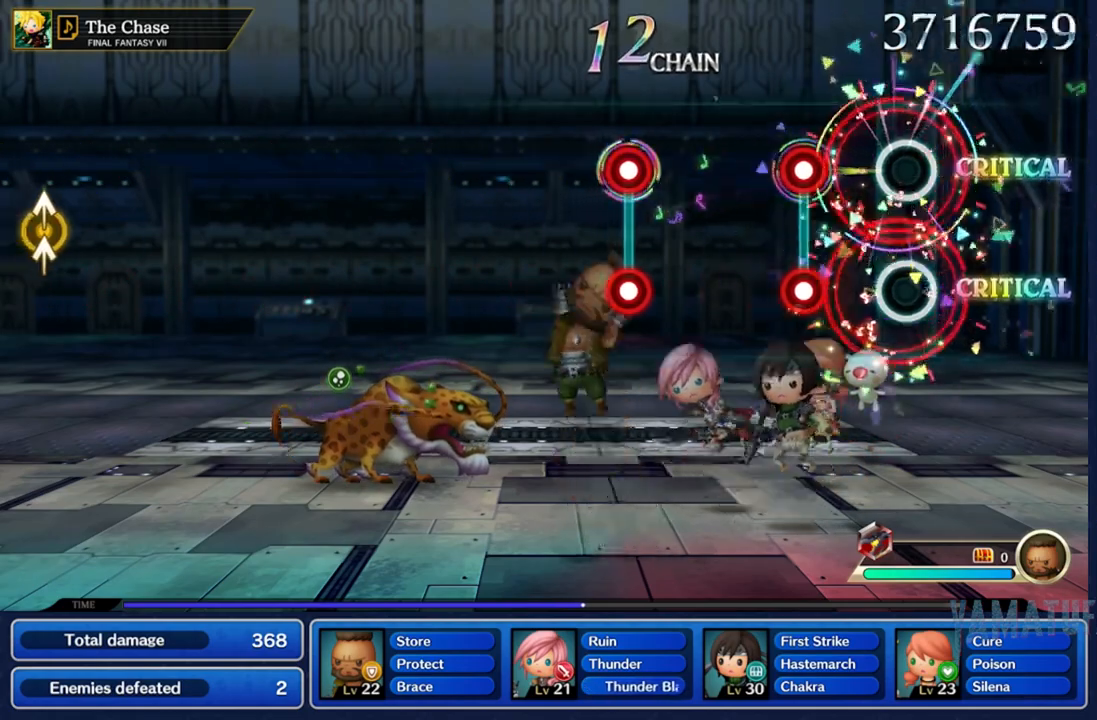
{"buttons": [], "left_stick": "center", "right_stick": "center", "events": [[217, "X", "down"], [383, "A", "up"], [383, "X", "up"]]}
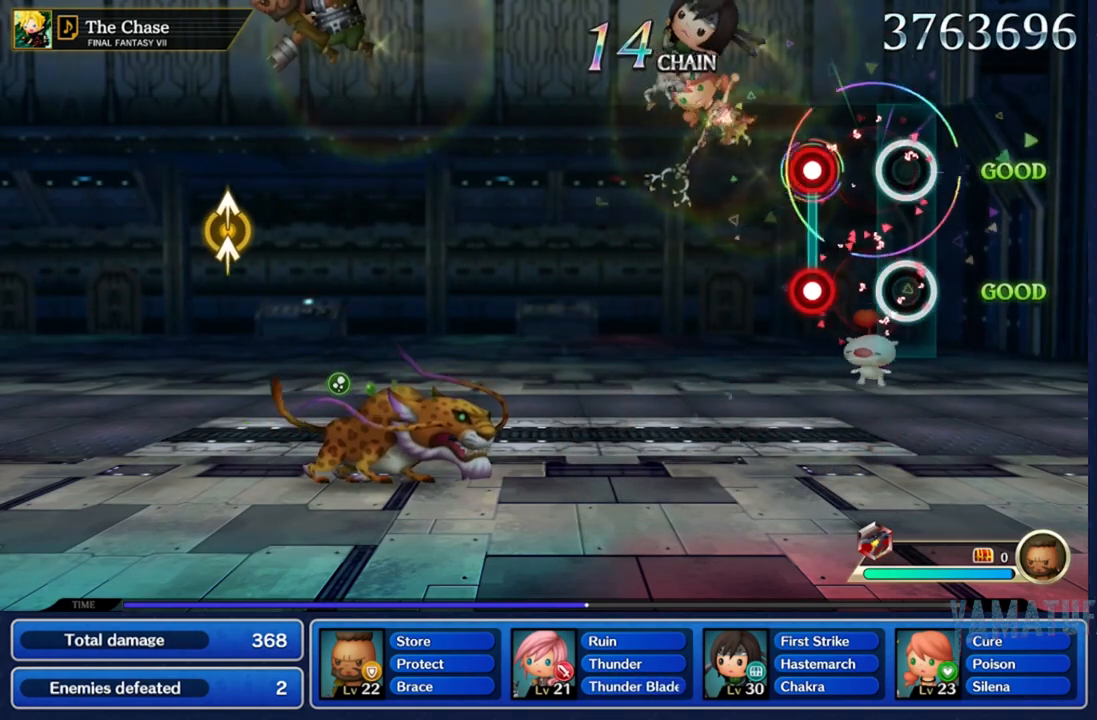
{"buttons": [], "left_stick": "center", "right_stick": "center", "events": [[250, "A", "down"], [250, "X", "down"], [400, "A", "up"], [400, "X", "up"]]}
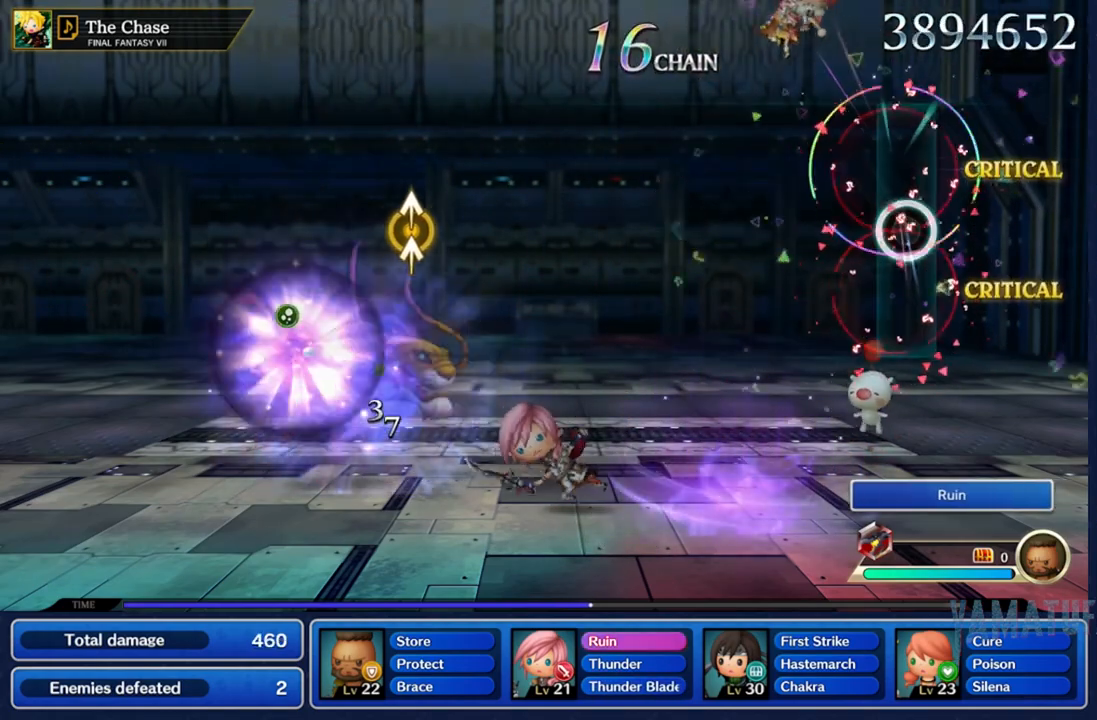
{"buttons": [], "left_stick": "center", "right_stick": "center", "events": []}
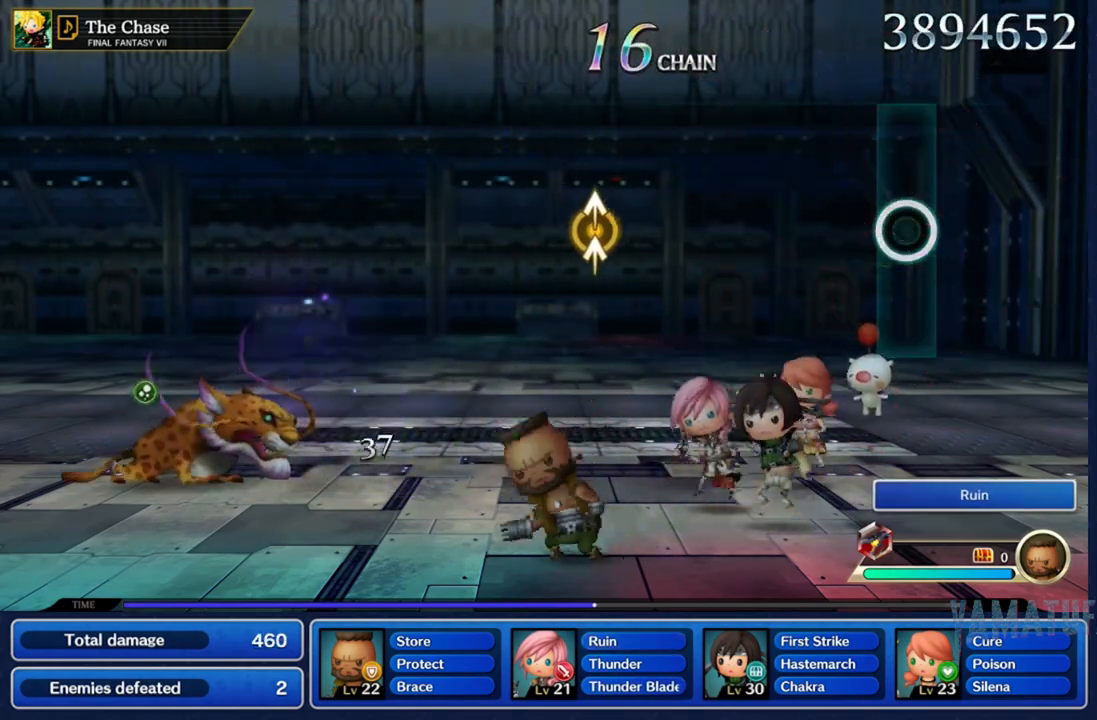
{"buttons": [], "left_stick": "center", "right_stick": "center", "events": []}
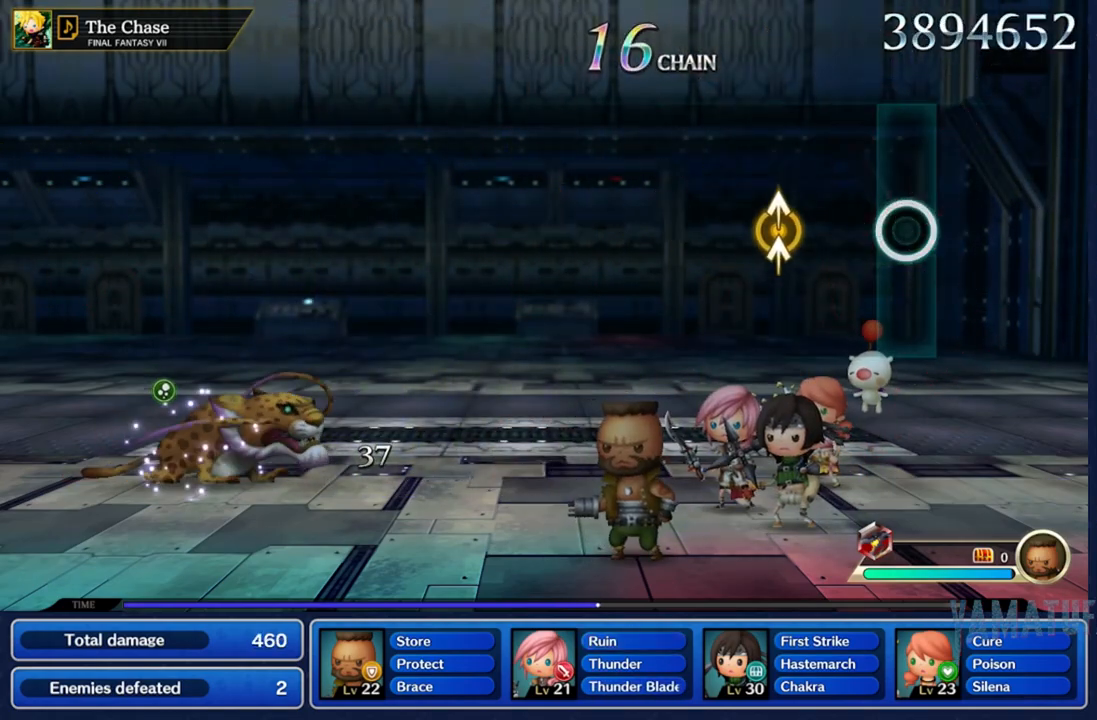
{"buttons": [], "left_stick": "up", "right_stick": "center", "events": [[367, "right_stick", "up"], [383, "left_stick", "up"], [500, "right_stick", "center"]]}
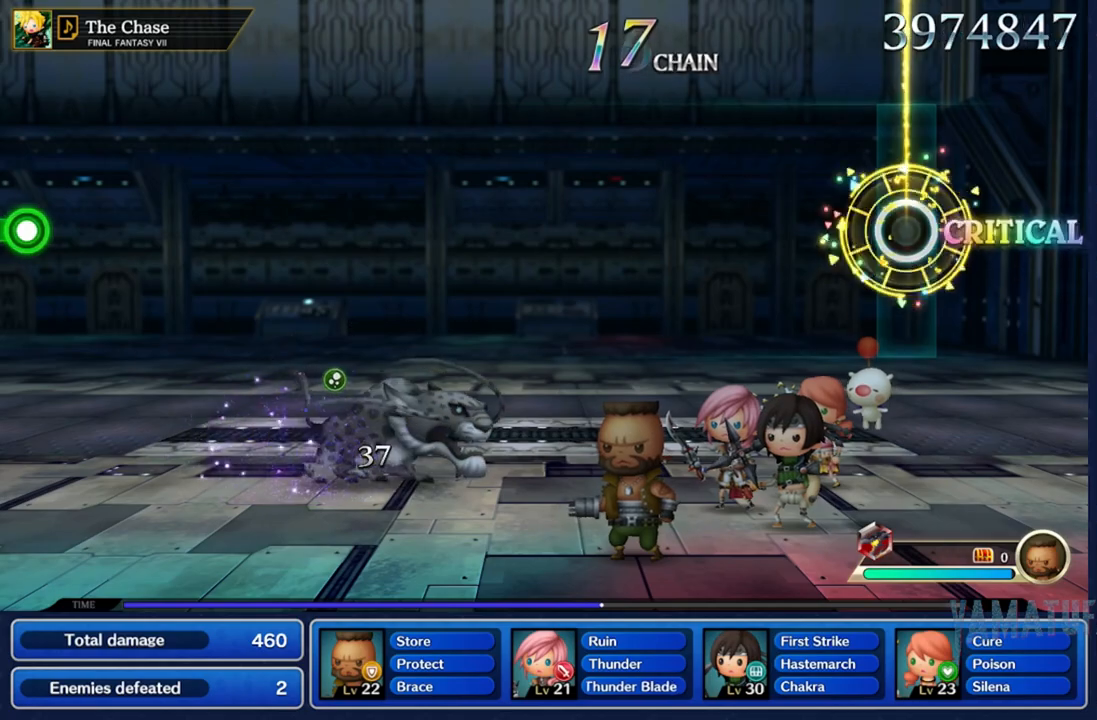
{"buttons": [], "left_stick": "center", "right_stick": "center", "events": [[17, "left_stick", "center"]]}
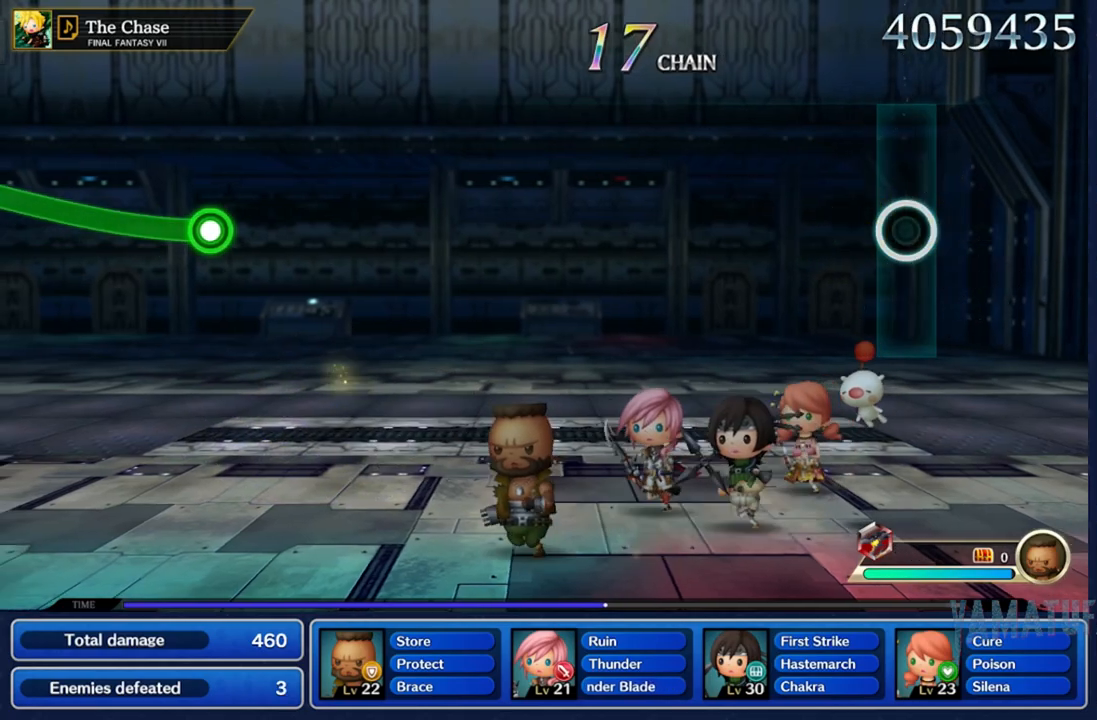
{"buttons": [], "left_stick": "center", "right_stick": "center", "events": []}
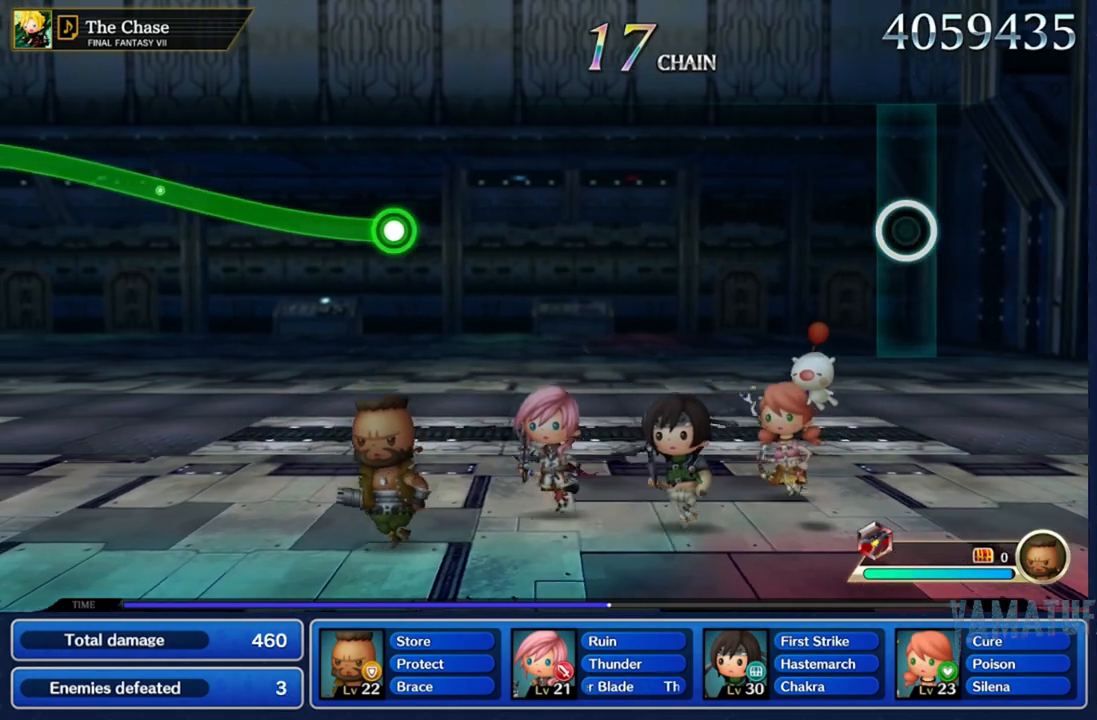
{"buttons": [], "left_stick": "center", "right_stick": "center", "events": []}
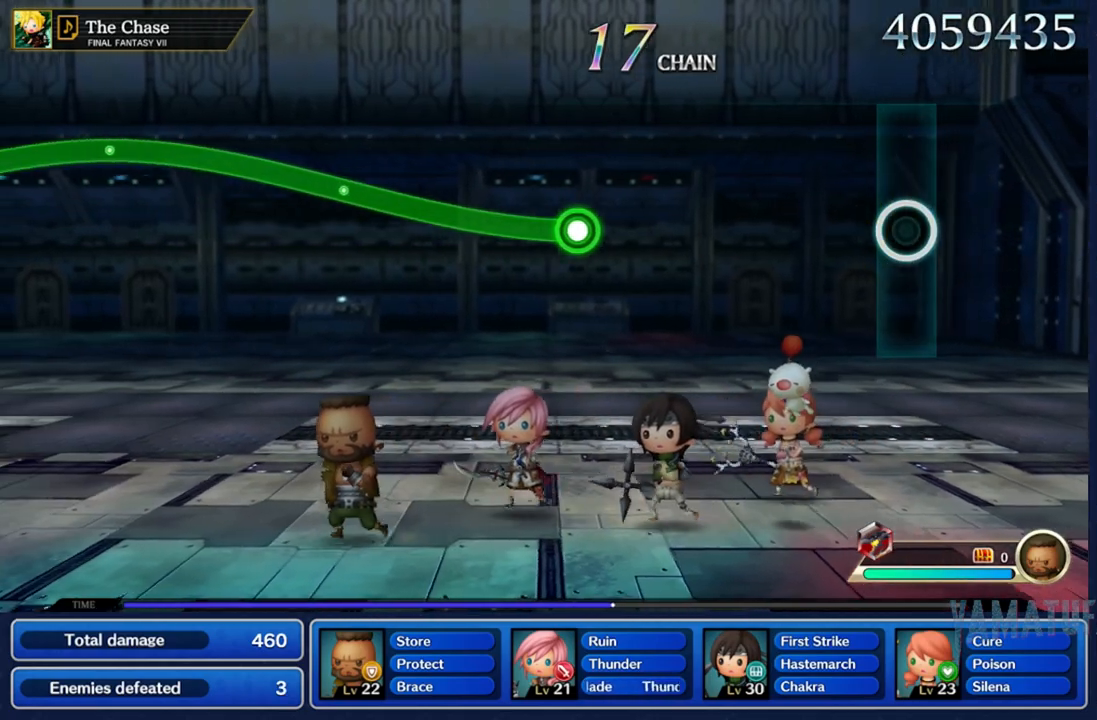
{"buttons": [], "left_stick": "center", "right_stick": "center", "events": []}